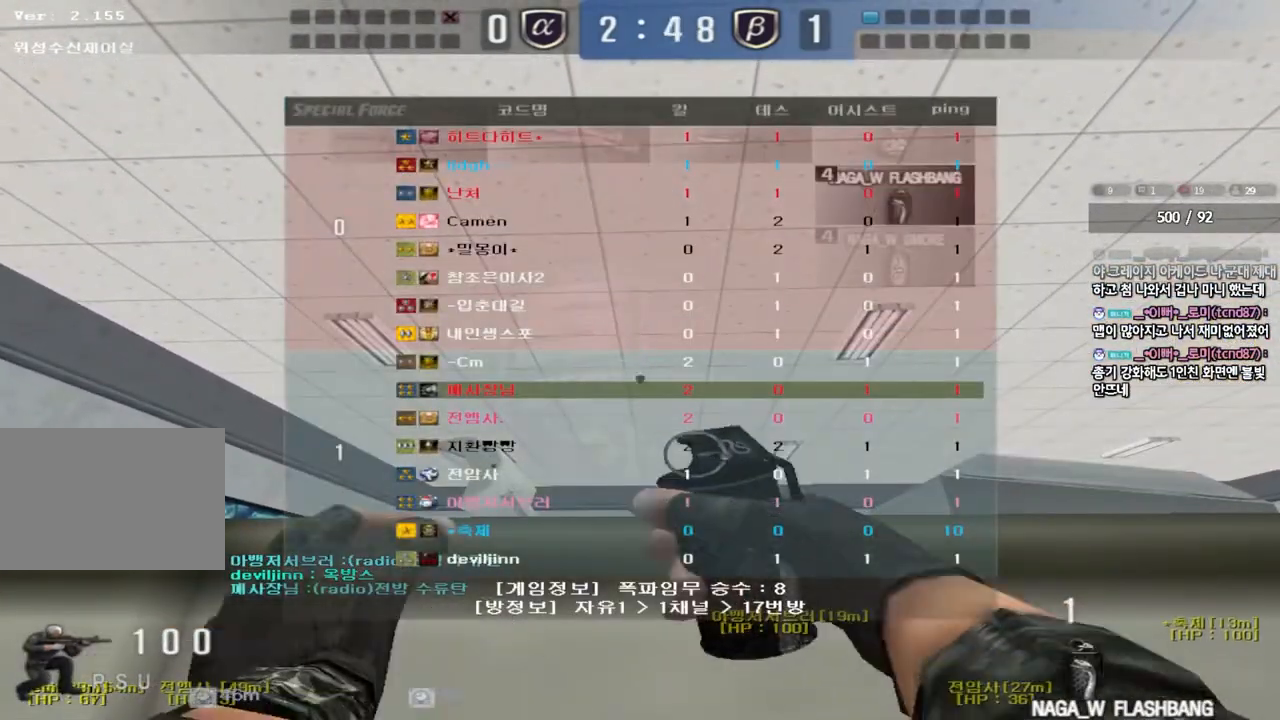
Gameplay with keyboard; each line is a JSON object with the keys held at the frame after it. "events" lists presses ("down") and releases ("up") of "a", "ctrl", "d", "e", "f", "q", "r", "s", "shift", "space", "tab" and "w" between this image and that frame as [ms after this image, input, new state], when the widget could be followed in between. No other keys are recorded. Mouse input is not recorded.
{"keys": ["ctrl", "tab"], "events": []}
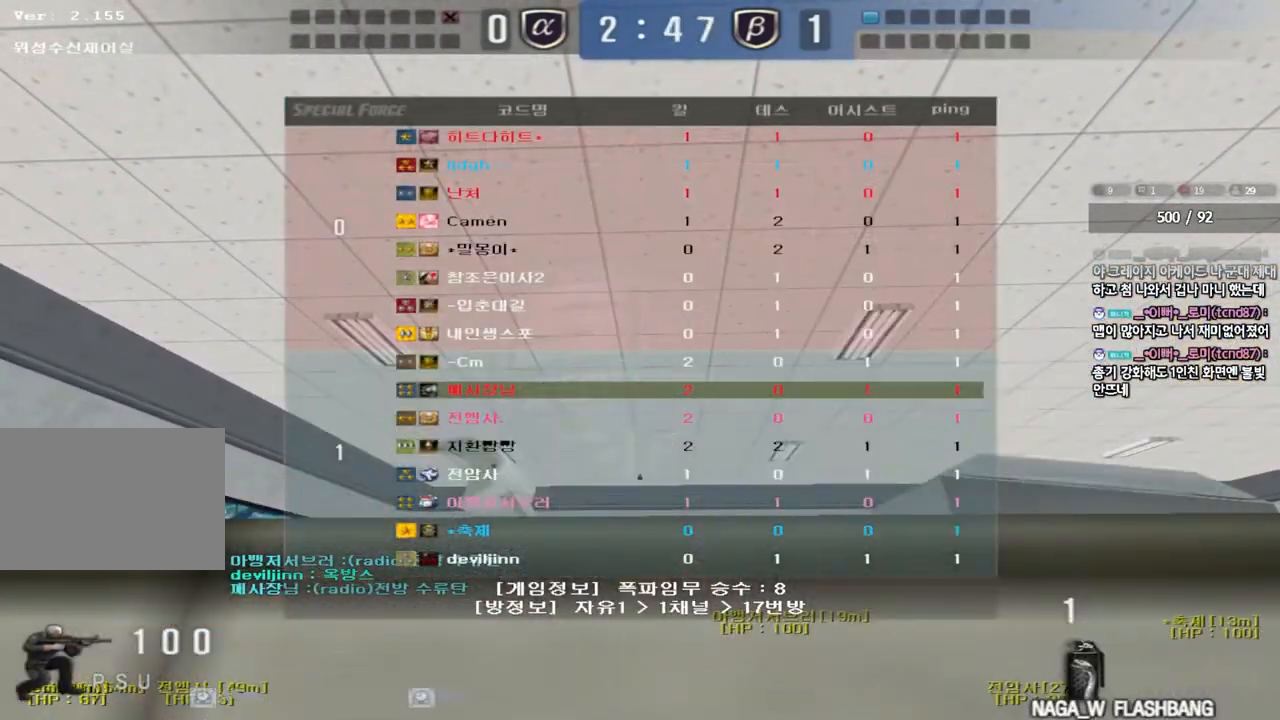
{"keys": ["ctrl", "space"], "events": [[67, "tab", "up"], [167, "a", "down"], [183, "w", "down"], [200, "ctrl", "up"], [467, "ctrl", "down"], [467, "w", "up"], [483, "a", "up"], [483, "space", "down"]]}
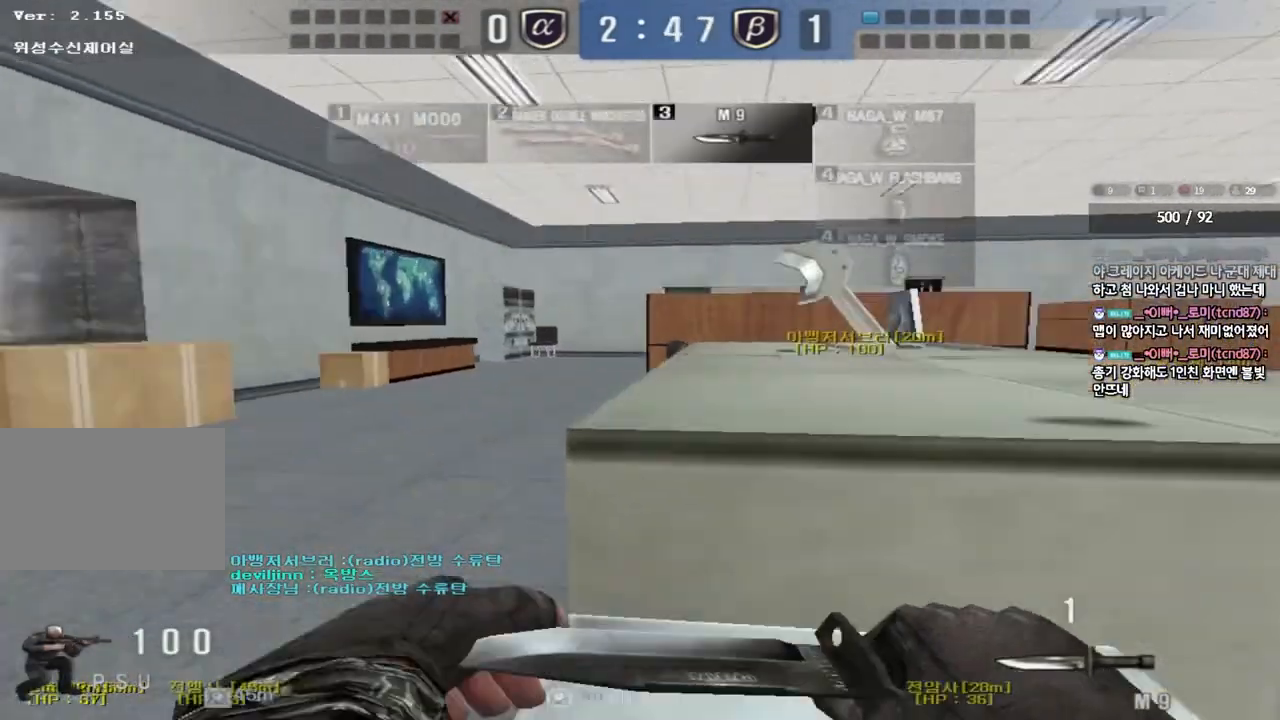
{"keys": ["a", "w"], "events": [[67, "tab", "down"], [100, "tab", "up"], [133, "space", "up"], [150, "ctrl", "up"], [233, "a", "down"], [233, "w", "down"], [300, "shift", "down"], [450, "shift", "up"]]}
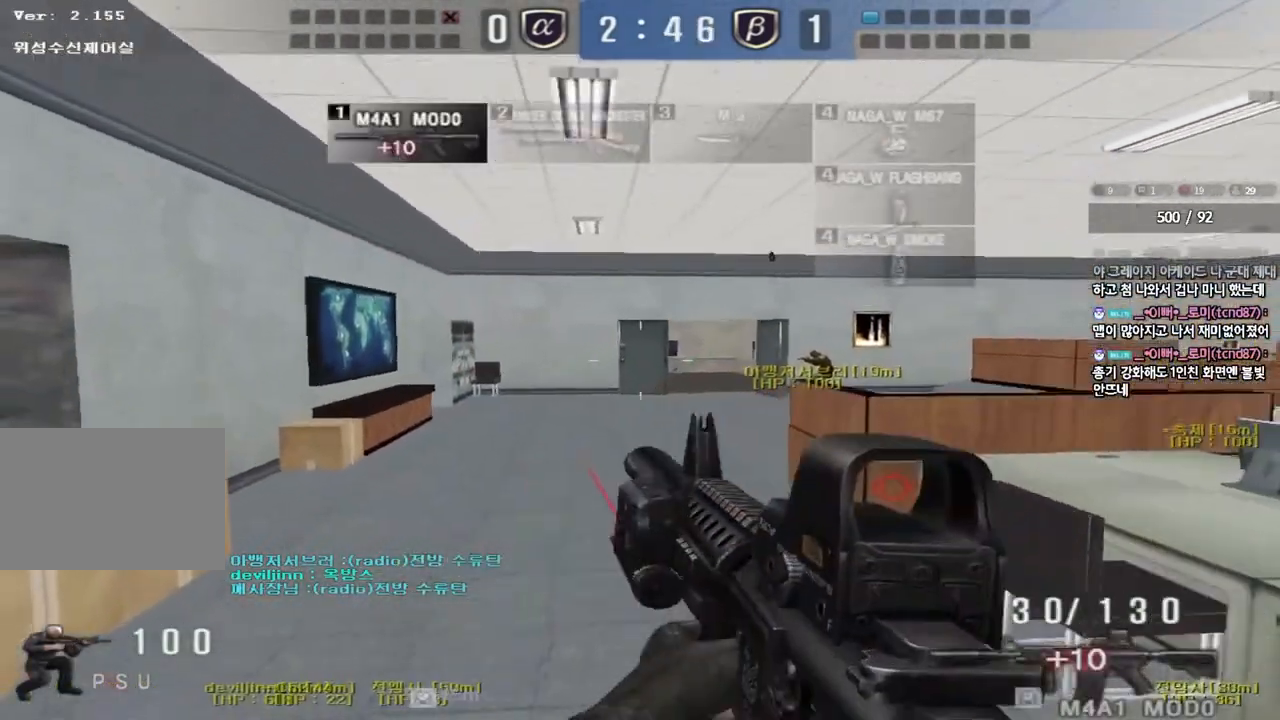
{"keys": ["d", "w"], "events": [[17, "a", "up"], [100, "d", "down"], [350, "ctrl", "down"], [367, "d", "up"], [383, "w", "up"], [467, "ctrl", "up"], [467, "d", "down"], [467, "w", "down"]]}
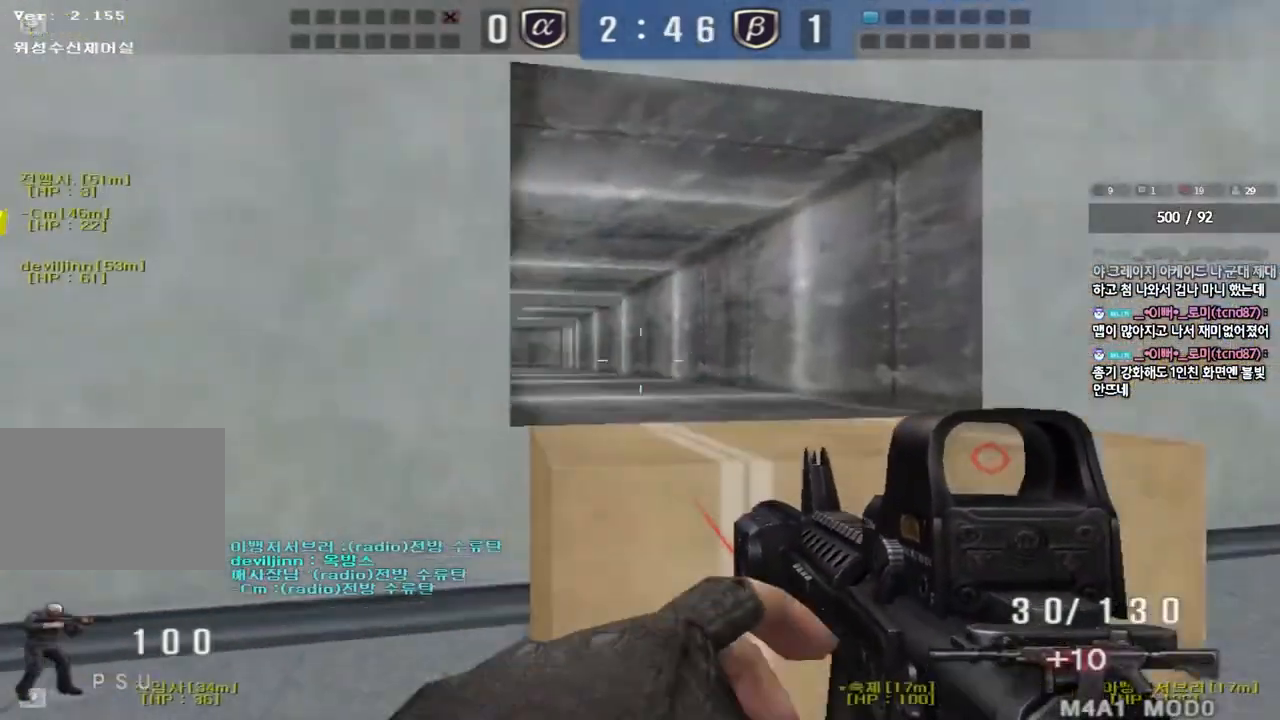
{"keys": ["a", "w"], "events": [[150, "ctrl", "down"], [150, "d", "up"], [167, "w", "up"], [300, "a", "down"], [317, "w", "down"], [333, "ctrl", "up"]]}
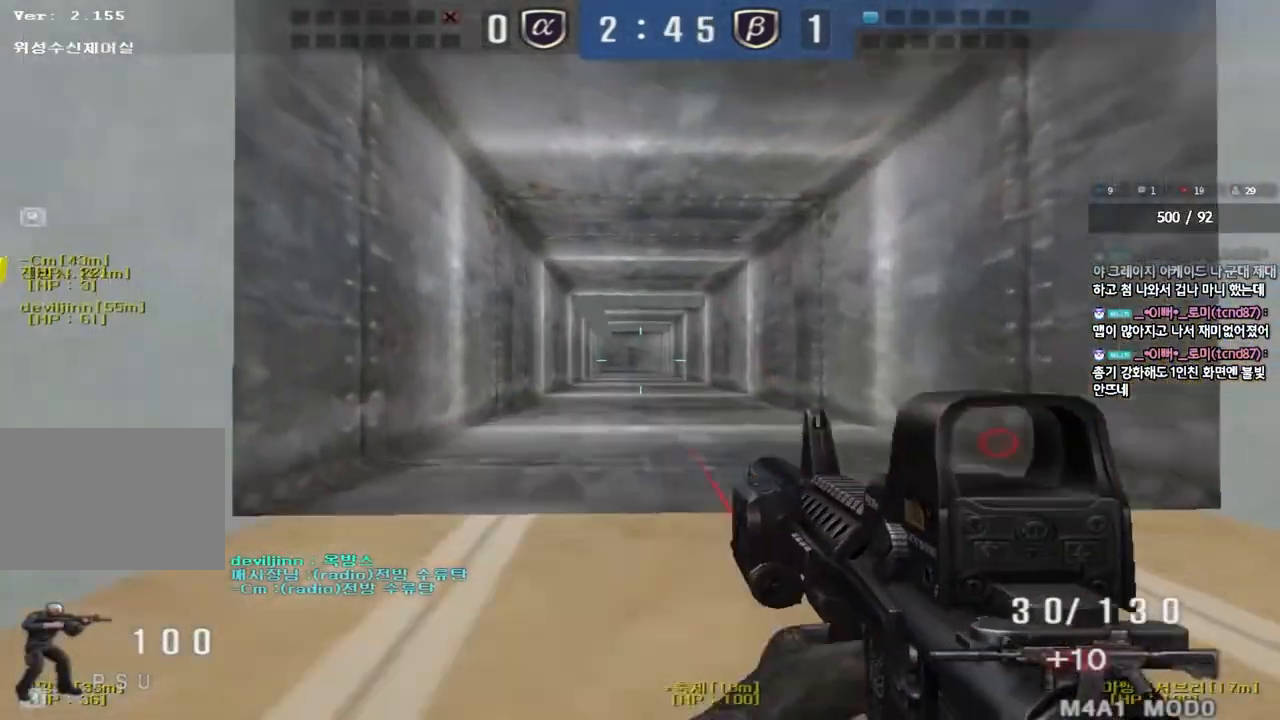
{"keys": ["a", "w"], "events": [[50, "ctrl", "down"], [50, "w", "up"], [83, "a", "up"], [150, "a", "down"], [167, "w", "down"], [183, "ctrl", "up"]]}
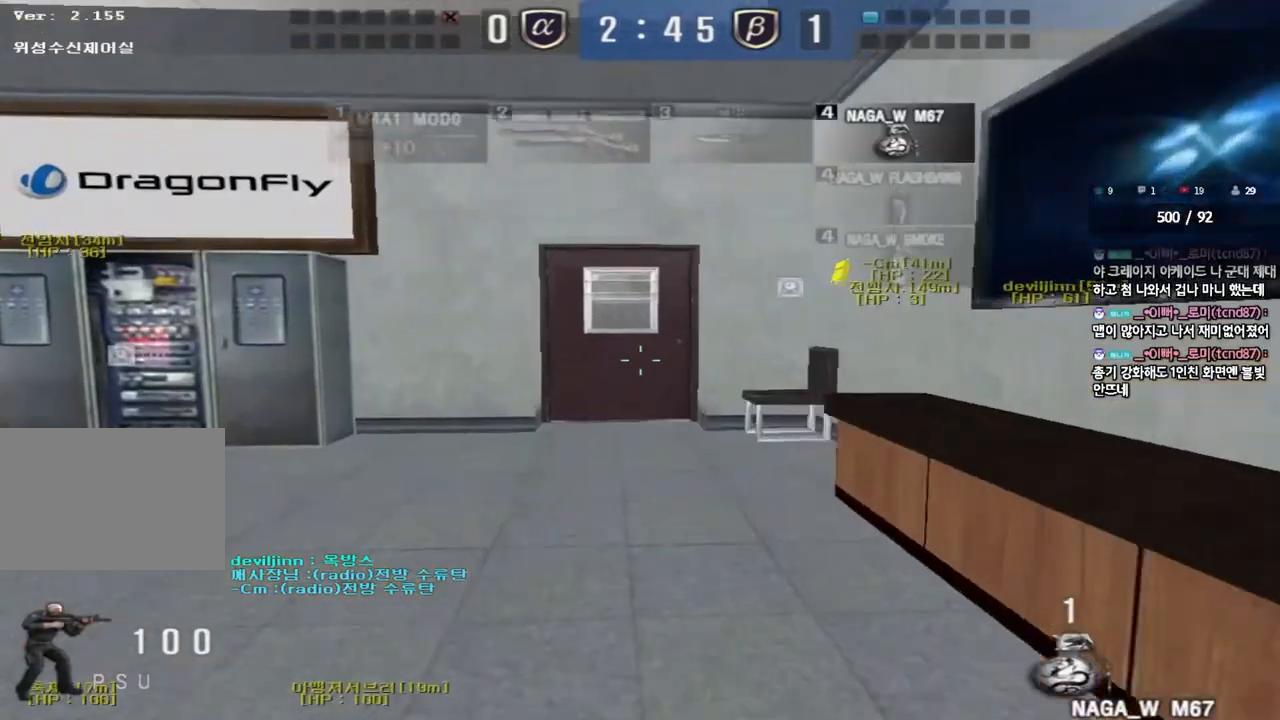
{"keys": ["a", "w"], "events": []}
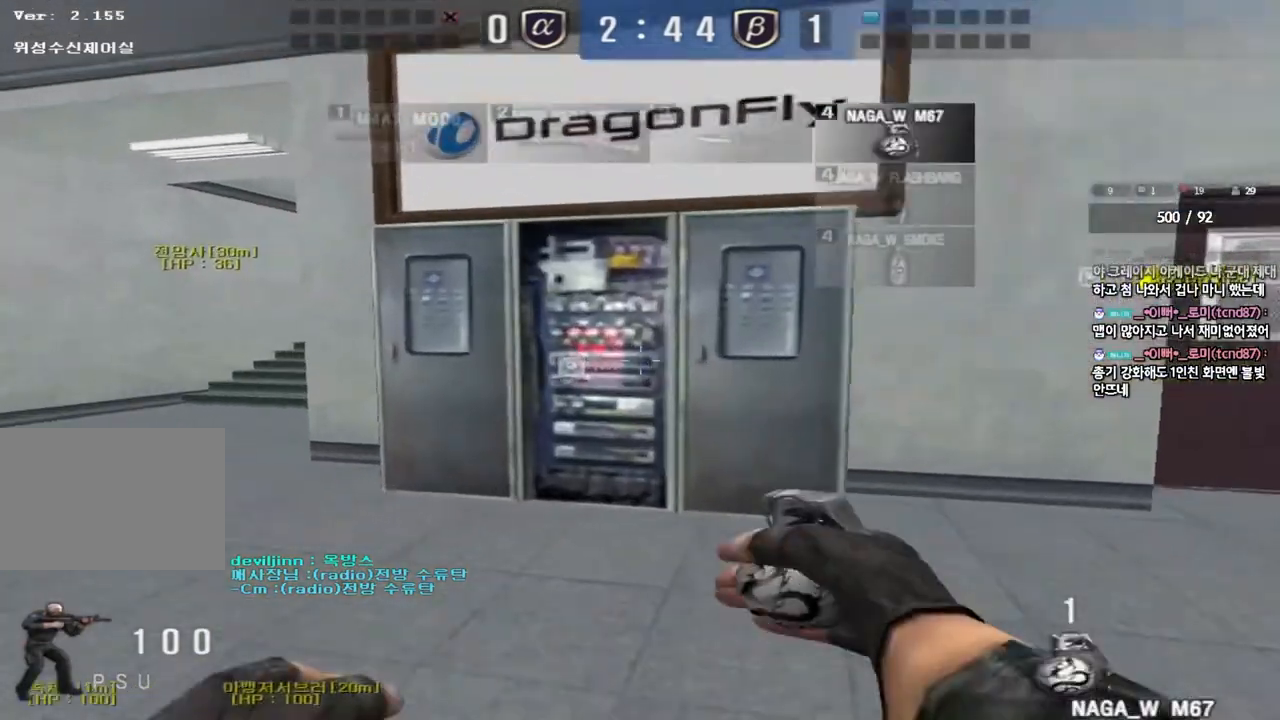
{"keys": ["shift", "space"], "events": [[67, "a", "up"], [117, "d", "down"], [350, "shift", "down"], [367, "d", "up"], [367, "w", "up"], [417, "space", "down"]]}
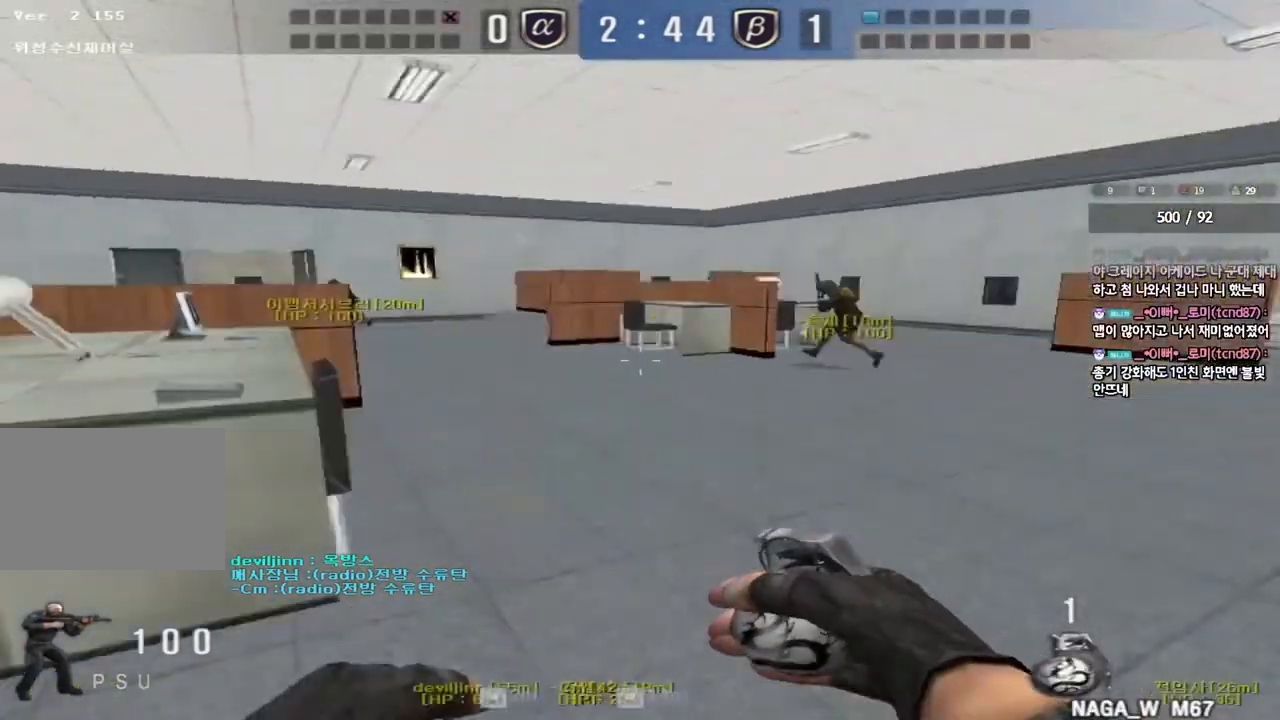
{"keys": ["d", "w"], "events": [[17, "space", "up"], [450, "shift", "up"], [500, "d", "down"], [500, "w", "down"]]}
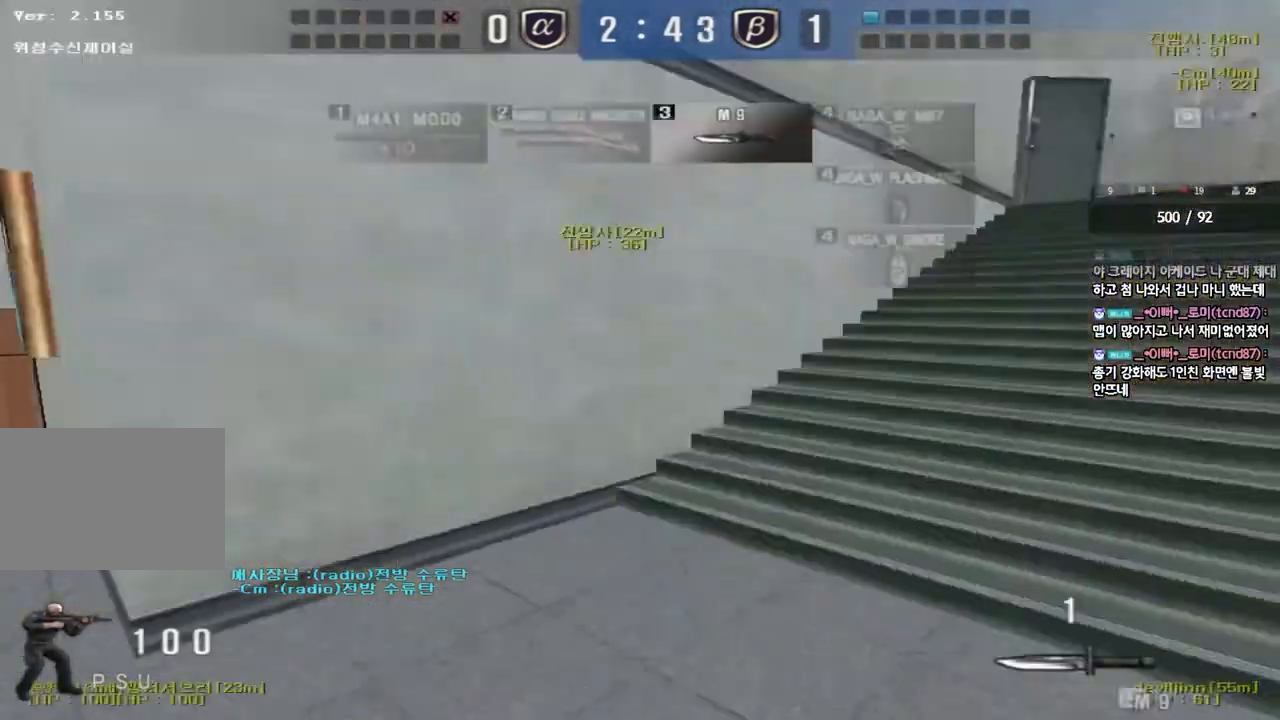
{"keys": ["a", "w"], "events": [[133, "tab", "down"], [300, "d", "up"], [317, "ctrl", "down"], [317, "tab", "up"], [317, "w", "up"], [417, "a", "down"], [433, "w", "down"], [450, "ctrl", "up"]]}
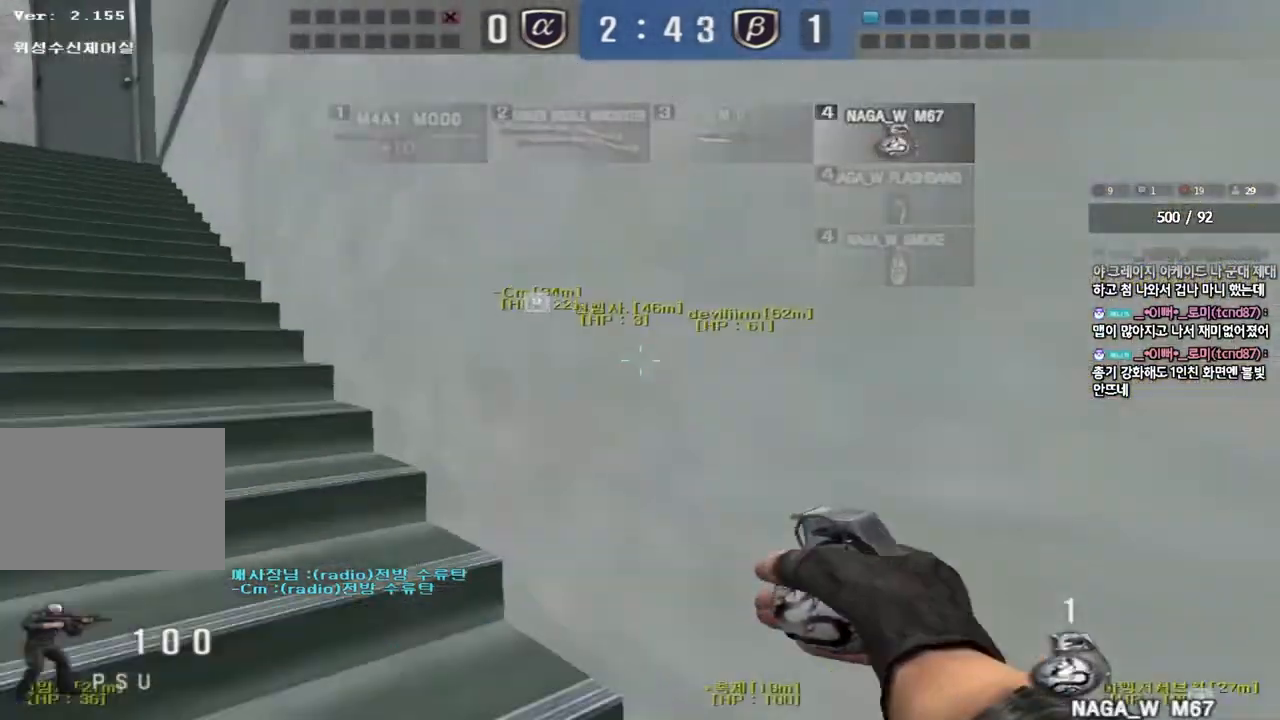
{"keys": ["a", "w"], "events": [[233, "ctrl", "down"], [250, "w", "up"], [267, "a", "up"], [367, "a", "down"], [367, "ctrl", "up"], [367, "w", "down"]]}
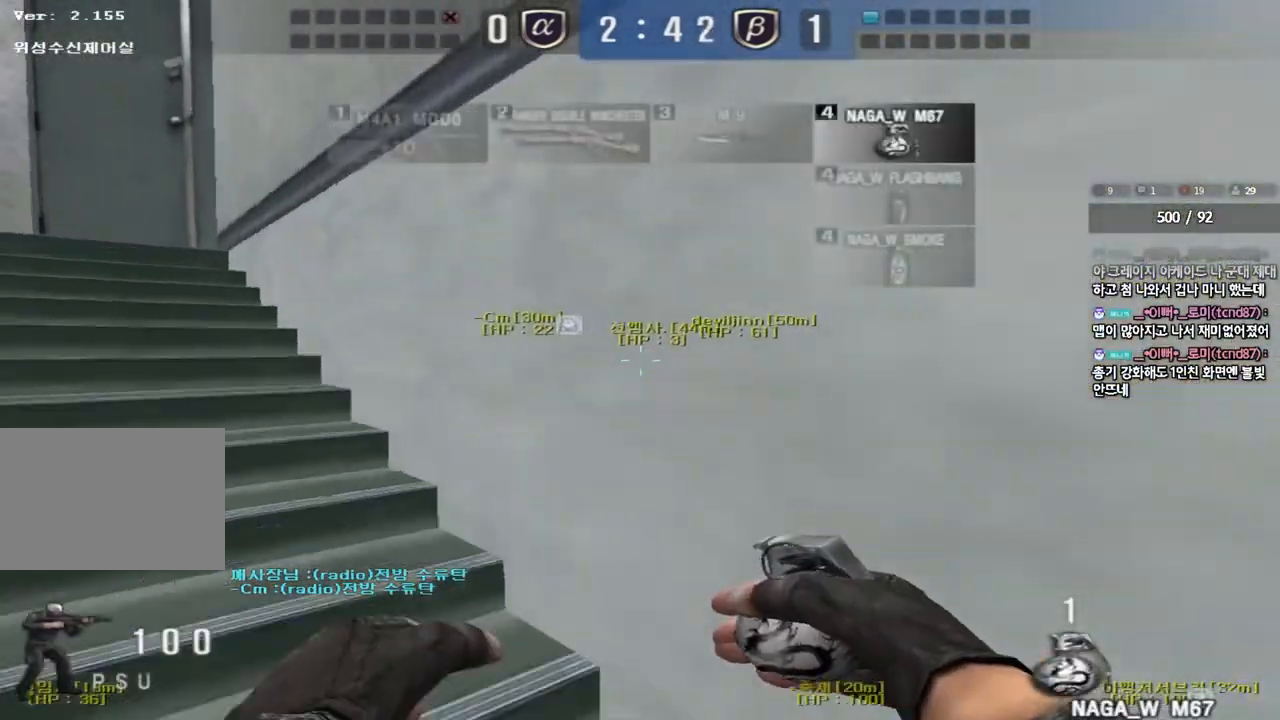
{"keys": ["ctrl"], "events": [[100, "ctrl", "down"], [100, "w", "up"], [117, "a", "up"], [183, "d", "down"], [183, "w", "down"], [200, "ctrl", "up"], [433, "ctrl", "down"], [433, "d", "up"], [433, "w", "up"]]}
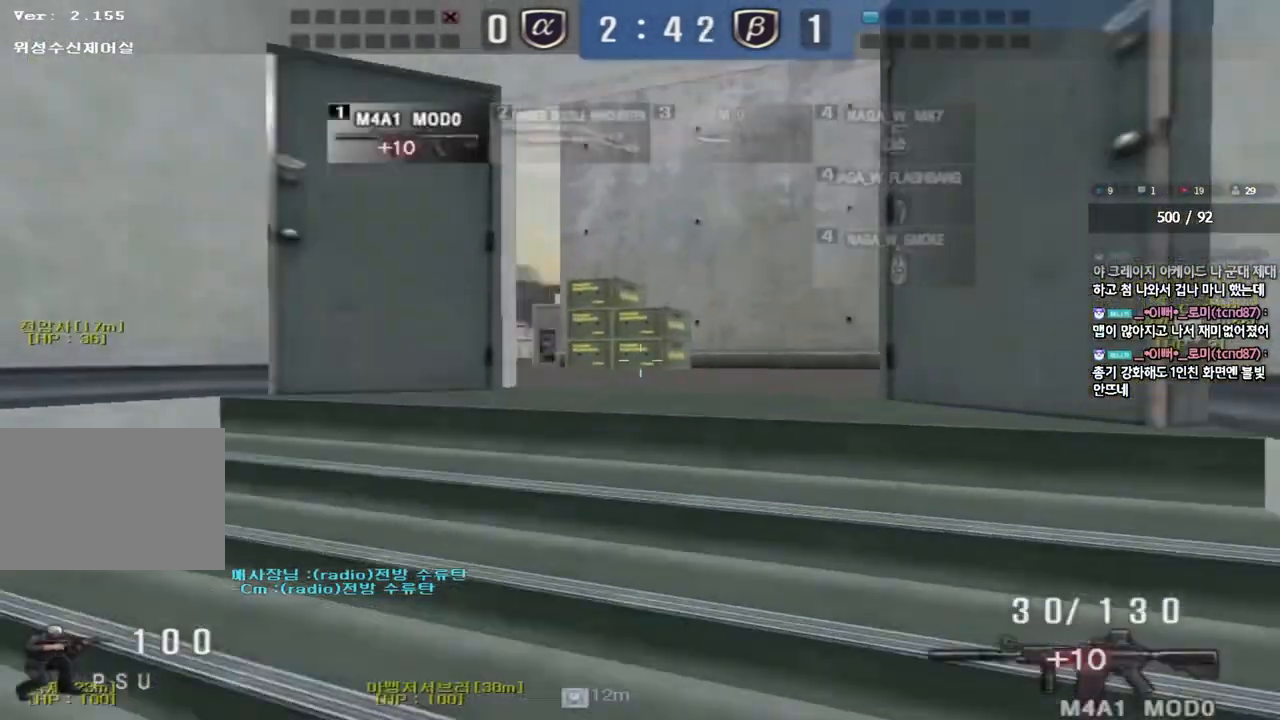
{"keys": ["a", "w"], "events": [[33, "a", "down"], [50, "ctrl", "up"], [50, "w", "down"], [300, "ctrl", "down"], [317, "w", "up"], [333, "a", "up"], [400, "ctrl", "up"], [433, "a", "down"], [433, "w", "down"]]}
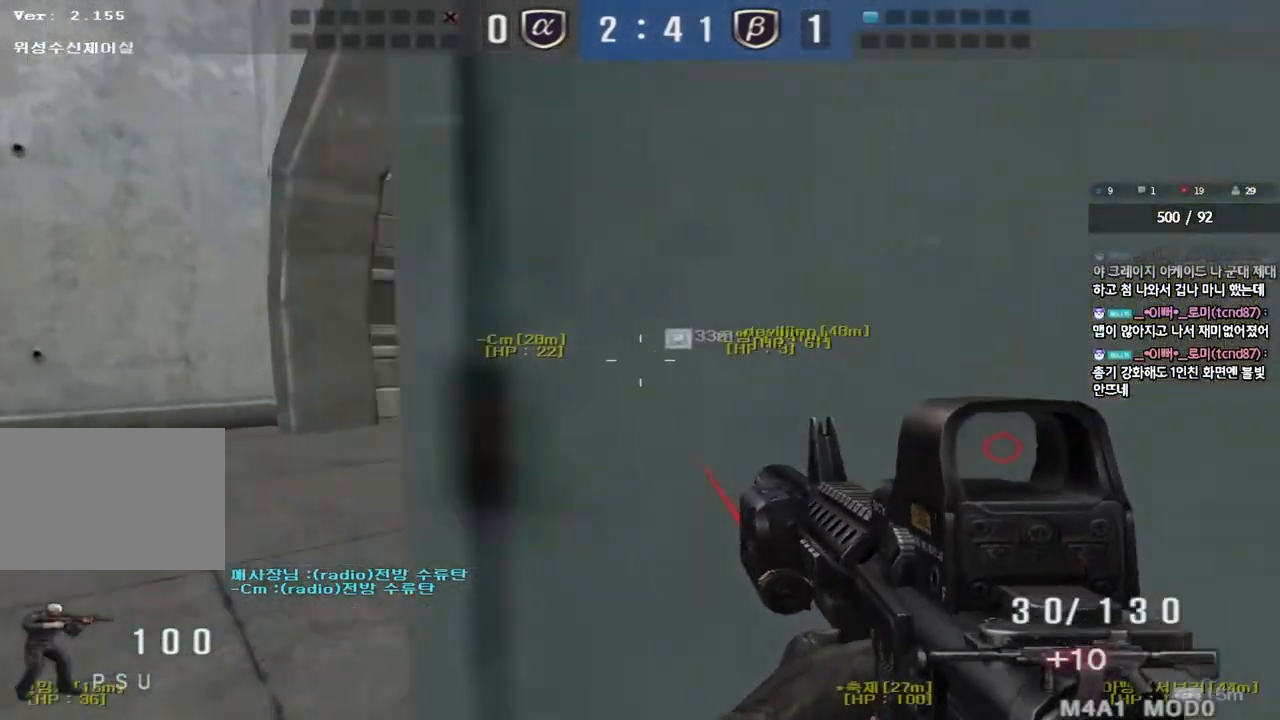
{"keys": ["d", "w"], "events": [[200, "ctrl", "down"], [200, "w", "up"], [233, "a", "up"], [300, "ctrl", "up"], [300, "d", "down"], [300, "w", "down"]]}
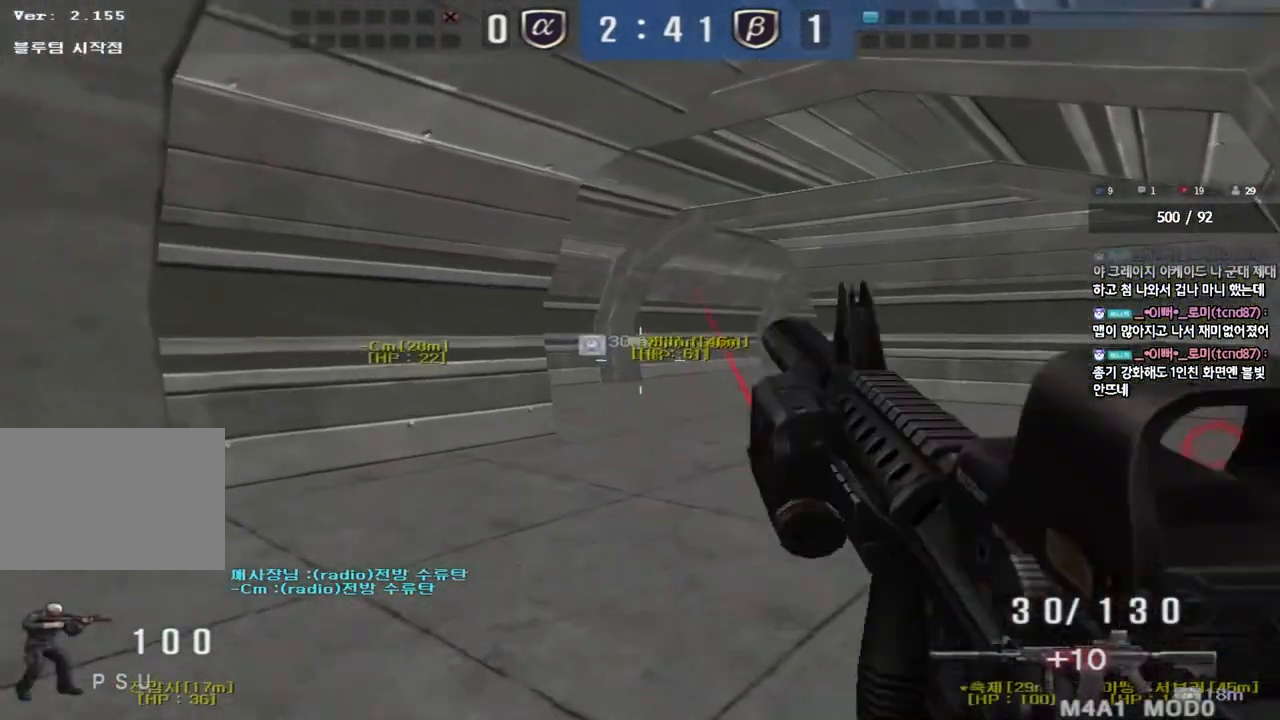
{"keys": [], "events": [[83, "ctrl", "down"], [100, "d", "up"], [117, "w", "up"], [167, "ctrl", "up"], [200, "d", "down"], [200, "w", "down"], [433, "ctrl", "down"], [433, "d", "up"], [433, "w", "up"], [500, "ctrl", "up"]]}
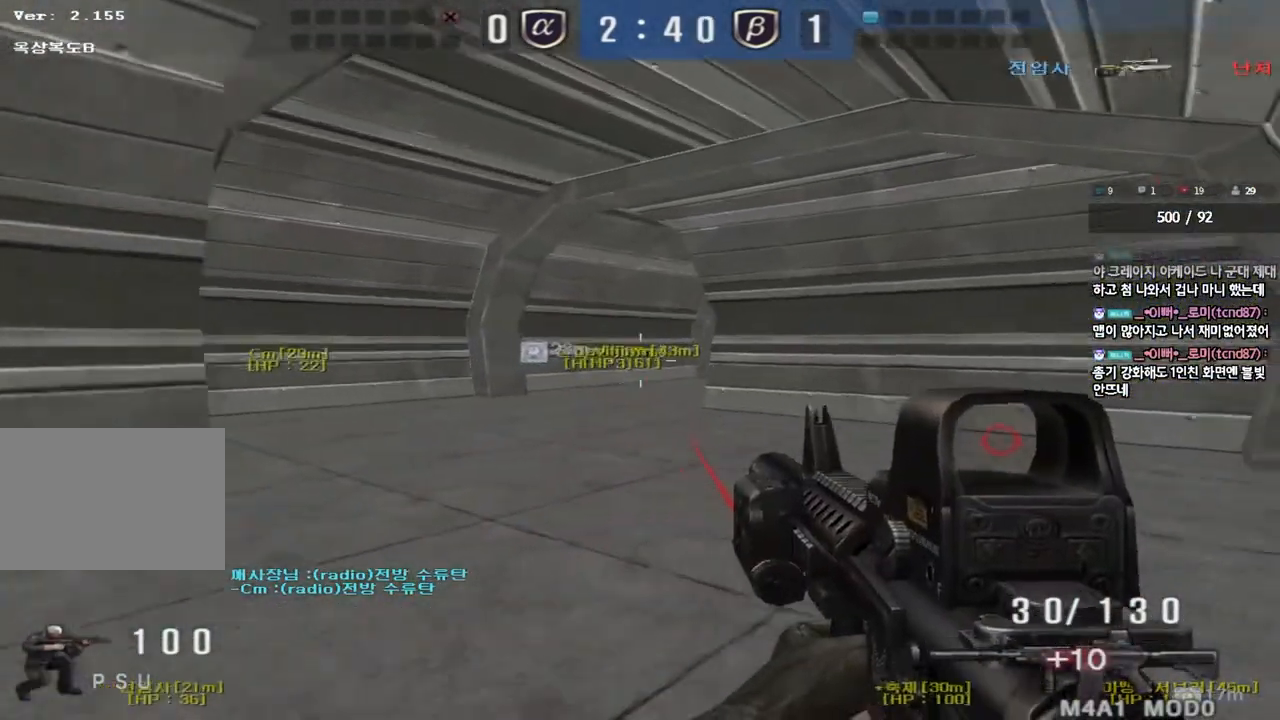
{"keys": ["a", "ctrl", "s"], "events": [[17, "d", "down"], [17, "w", "down"], [183, "ctrl", "down"], [200, "d", "up"], [200, "w", "up"], [233, "space", "down"], [283, "a", "down"], [300, "s", "down"], [317, "ctrl", "up"], [333, "space", "up"], [417, "ctrl", "down"]]}
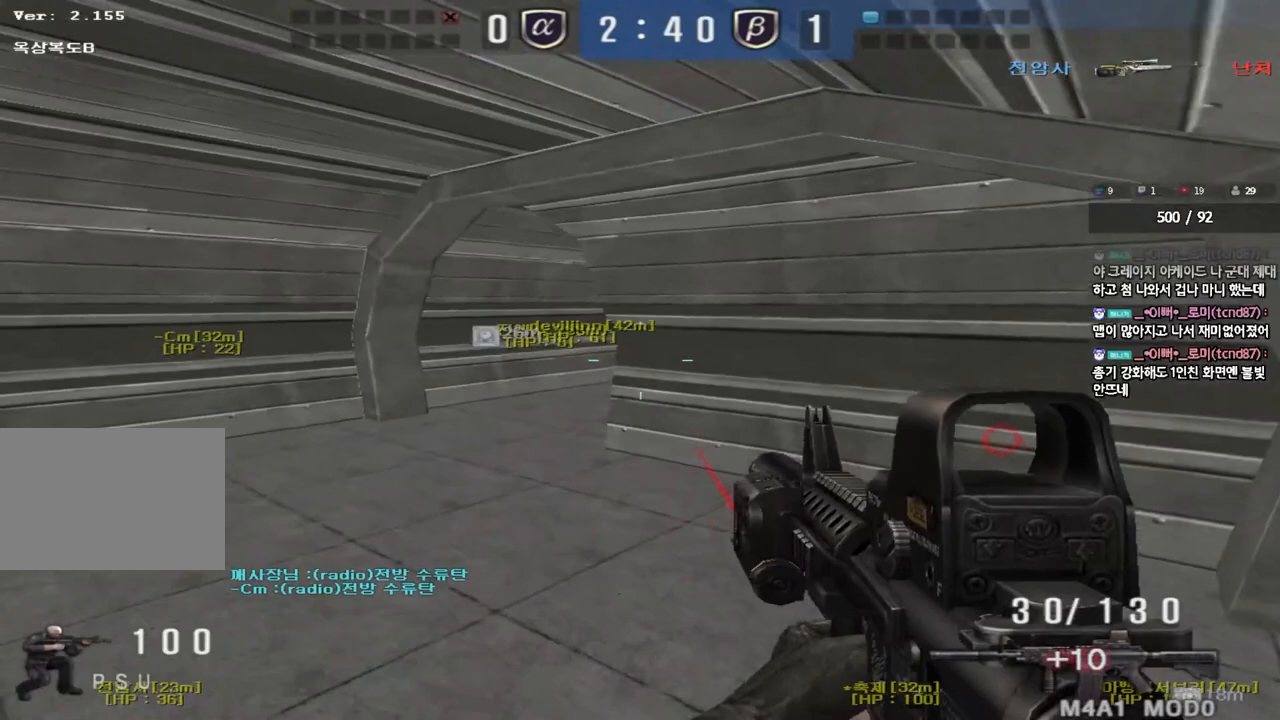
{"keys": ["d", "w"], "events": [[33, "ctrl", "up"], [150, "ctrl", "down"], [150, "s", "up"], [217, "a", "up"], [250, "d", "down"], [250, "w", "down"], [267, "ctrl", "up"]]}
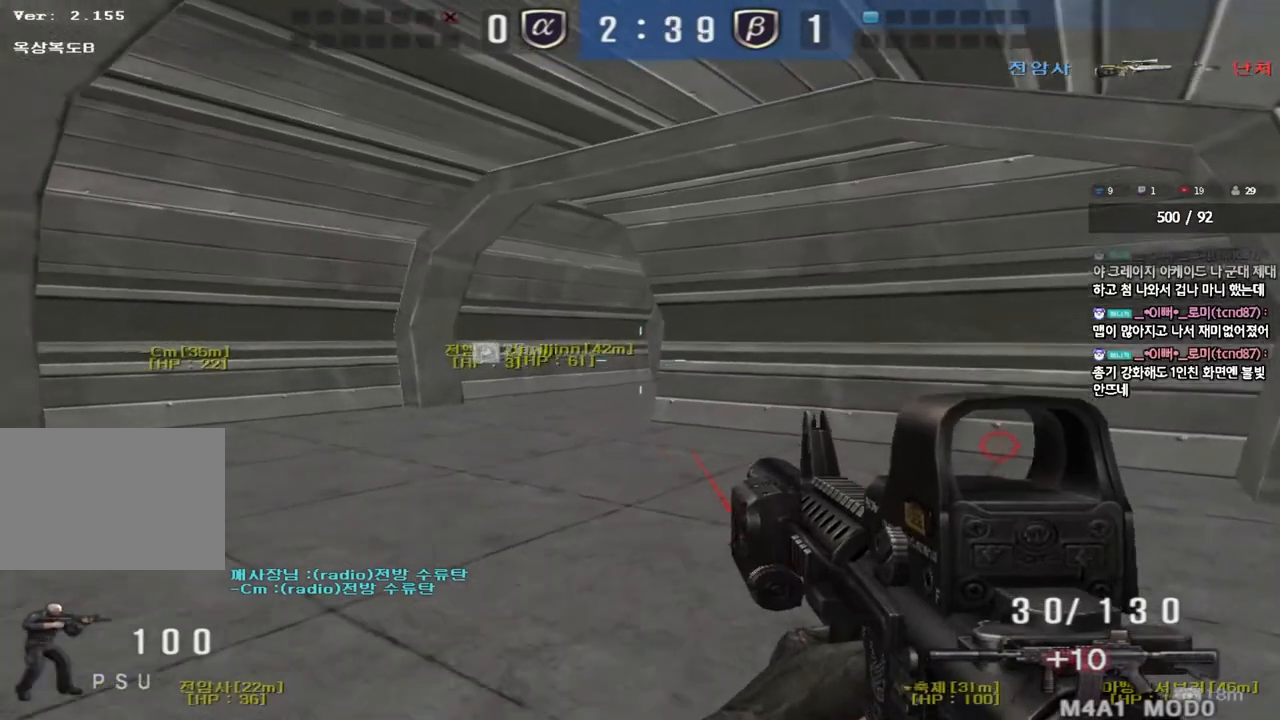
{"keys": ["d", "w"], "events": [[117, "ctrl", "down"], [133, "d", "up"], [150, "w", "up"], [233, "ctrl", "up"], [233, "d", "down"], [233, "w", "down"]]}
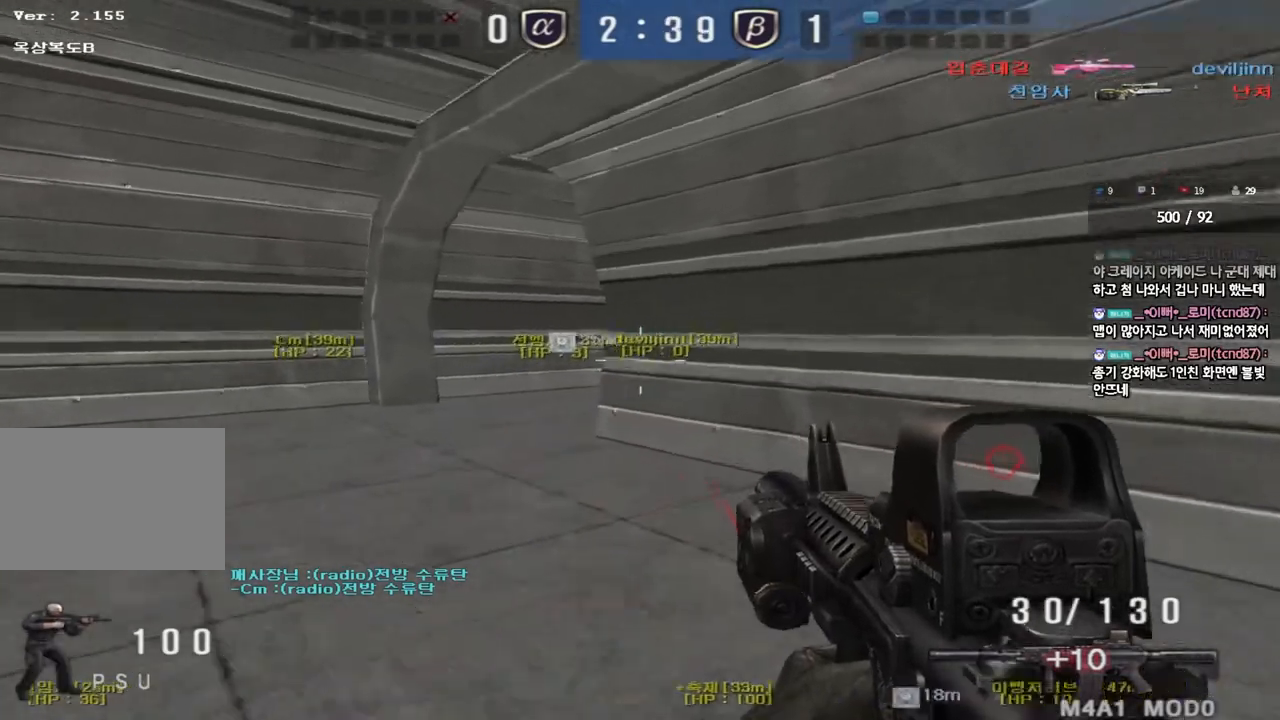
{"keys": ["w"], "events": [[33, "ctrl", "down"], [50, "d", "up"], [67, "w", "up"], [117, "ctrl", "up"], [150, "d", "down"], [150, "w", "down"], [367, "ctrl", "down"], [383, "d", "up"], [400, "w", "up"], [483, "ctrl", "up"], [500, "w", "down"]]}
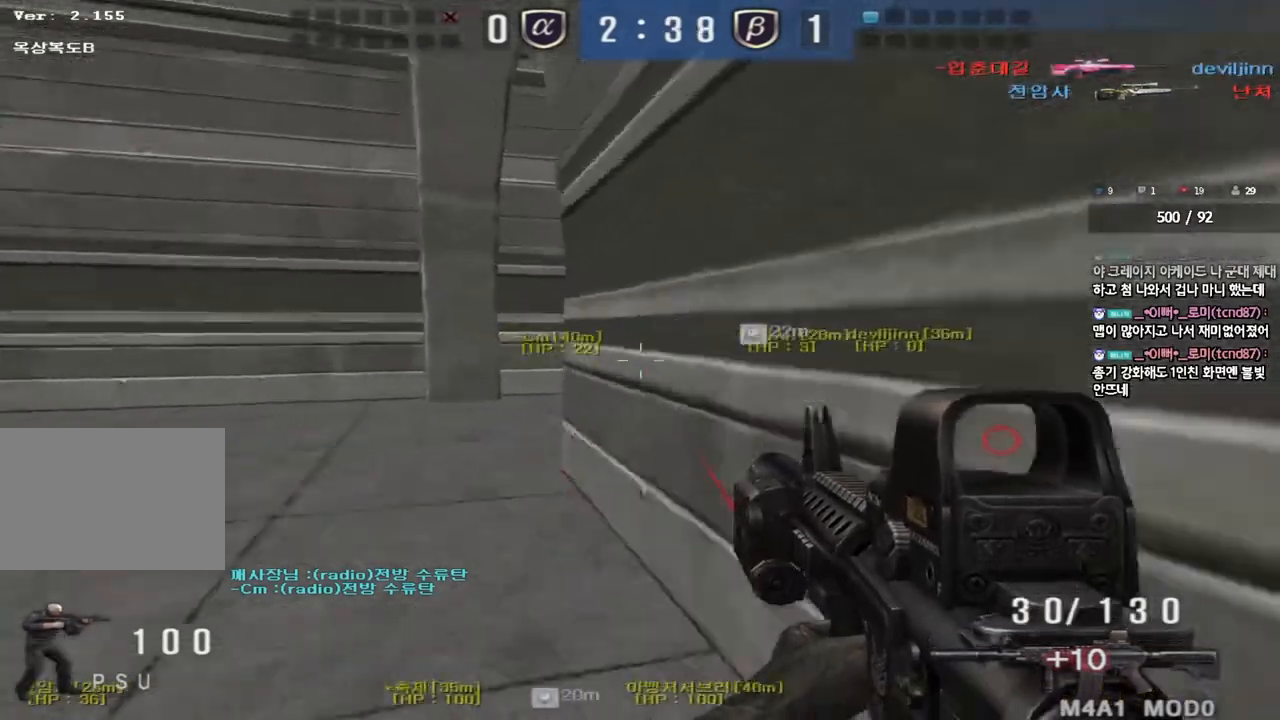
{"keys": ["a", "w"], "events": [[17, "a", "down"], [133, "shift", "down"], [217, "shift", "up"], [350, "shift", "down"], [417, "shift", "up"]]}
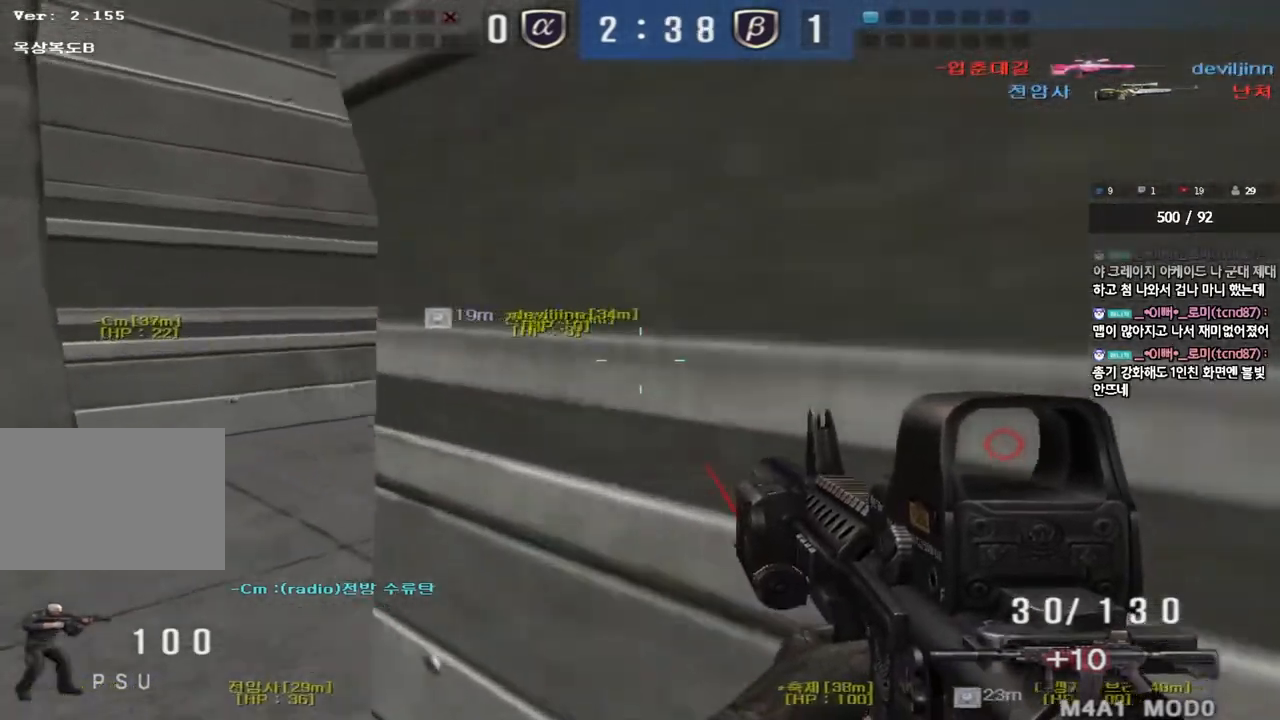
{"keys": ["a", "shift", "w"], "events": [[183, "shift", "down"], [200, "w", "up"], [217, "a", "up"], [250, "space", "down"], [317, "a", "down"], [317, "space", "up"], [317, "w", "down"], [350, "shift", "up"], [450, "shift", "down"]]}
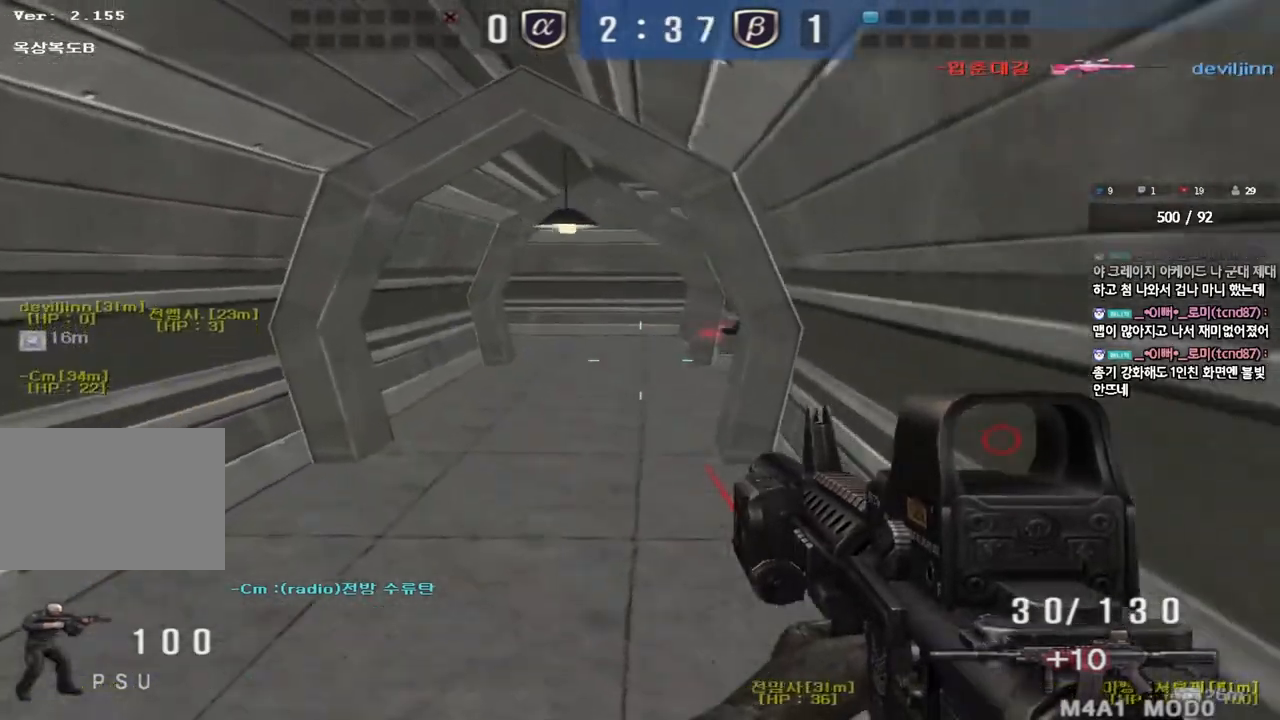
{"keys": ["d", "w"], "events": [[50, "shift", "up"], [183, "shift", "down"], [250, "a", "up"], [250, "shift", "up"], [283, "d", "down"]]}
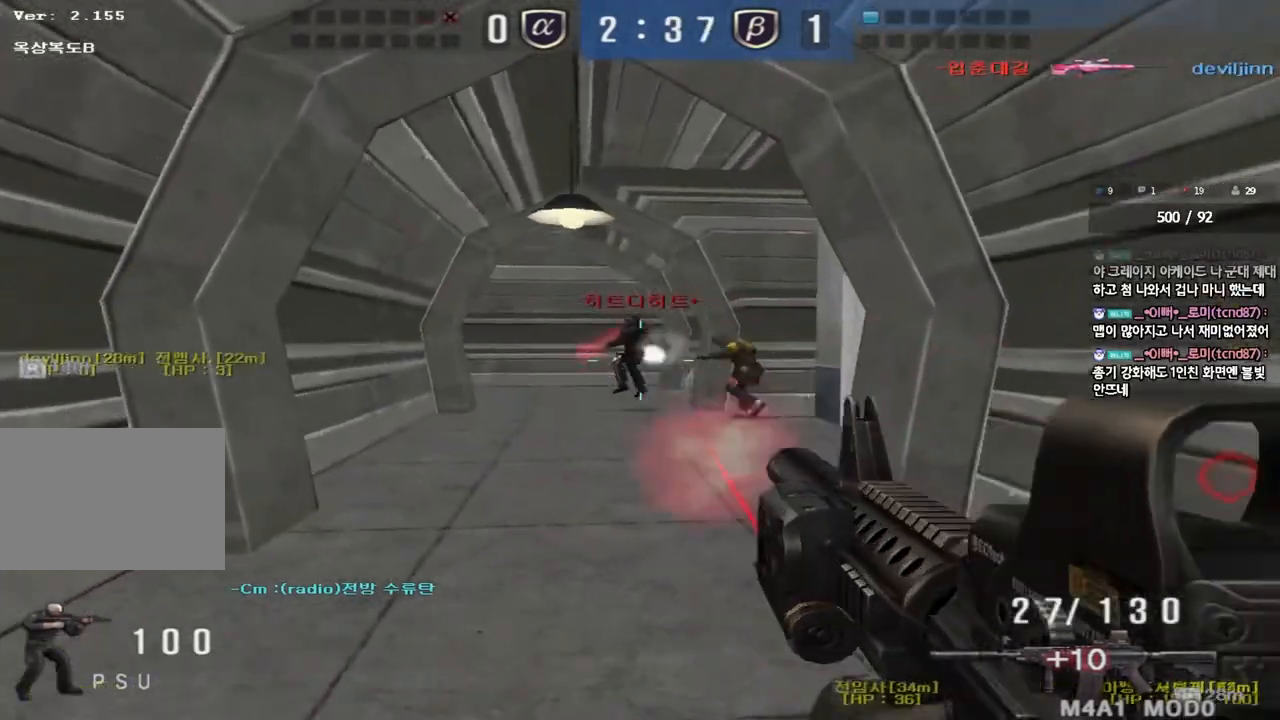
{"keys": ["ctrl", "space"], "events": [[167, "ctrl", "down"], [167, "d", "up"], [167, "w", "up"], [333, "a", "down"], [333, "ctrl", "up"], [333, "w", "down"], [467, "ctrl", "down"], [467, "w", "up"], [483, "space", "down"], [500, "a", "up"]]}
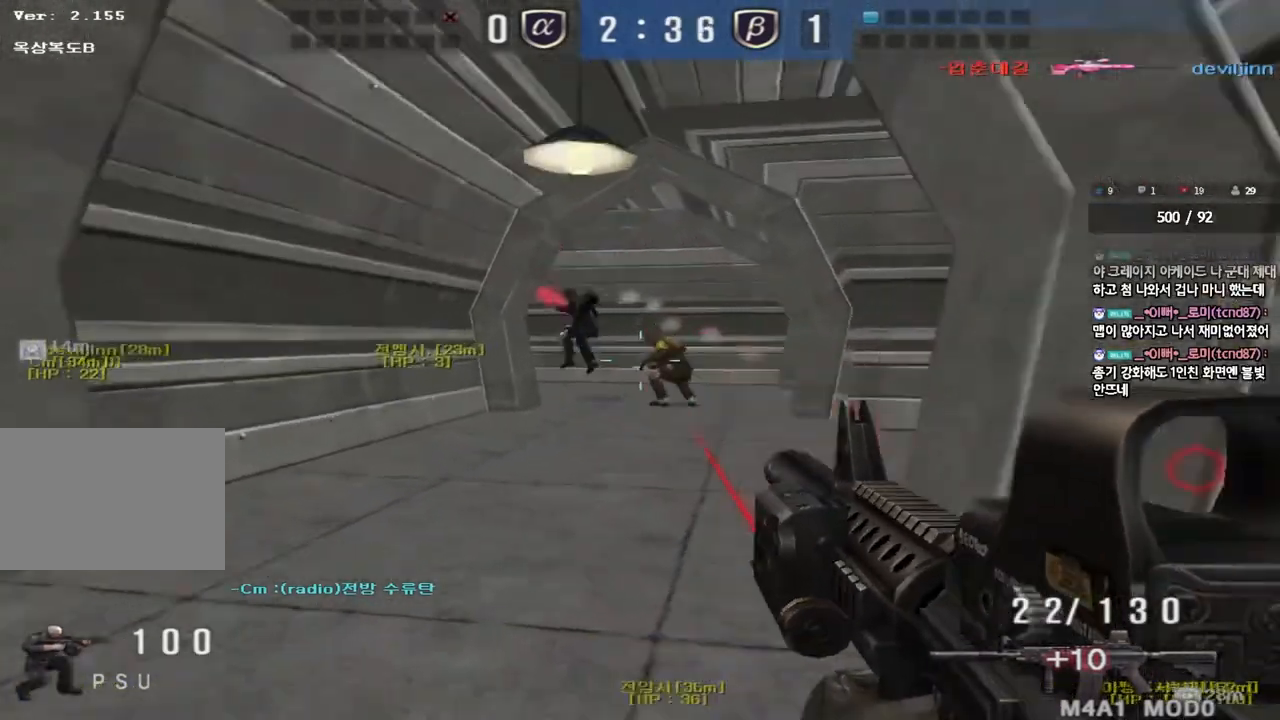
{"keys": ["d", "s"], "events": [[67, "a", "down"], [67, "ctrl", "up"], [67, "s", "down"], [67, "space", "up"], [167, "ctrl", "down"], [367, "ctrl", "up"], [383, "a", "up"], [450, "d", "down"]]}
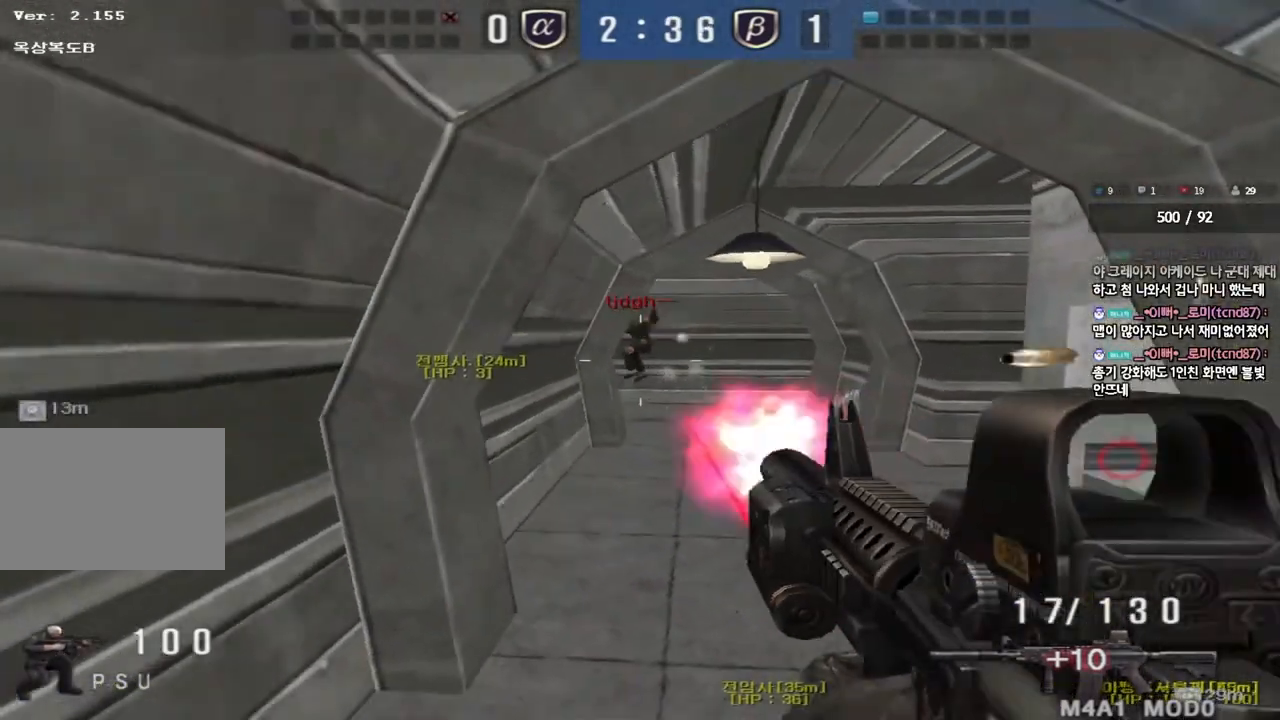
{"keys": ["a", "ctrl", "s"], "events": [[250, "ctrl", "down"], [267, "d", "up"], [283, "s", "up"], [283, "space", "down"], [350, "a", "down"], [367, "ctrl", "up"], [367, "s", "down"], [367, "space", "up"], [483, "ctrl", "down"]]}
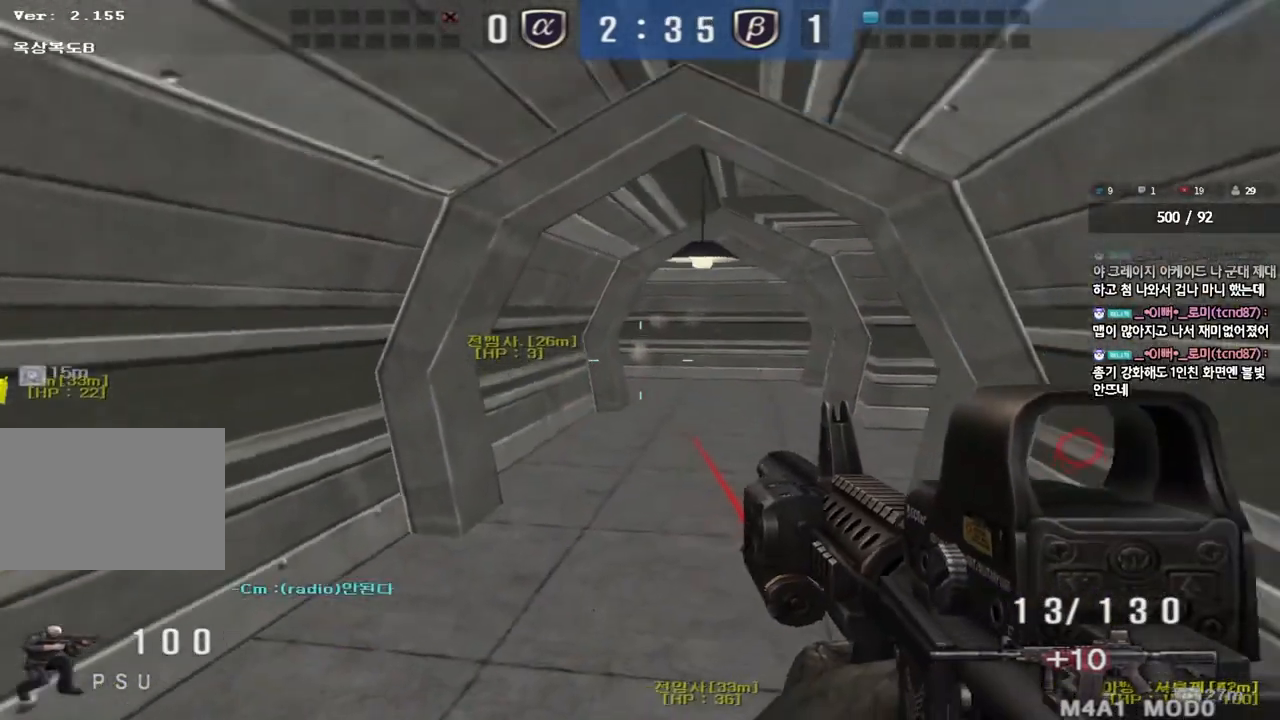
{"keys": ["d", "s", "shift"], "events": [[217, "ctrl", "up"], [233, "a", "up"], [267, "d", "down"], [500, "shift", "down"]]}
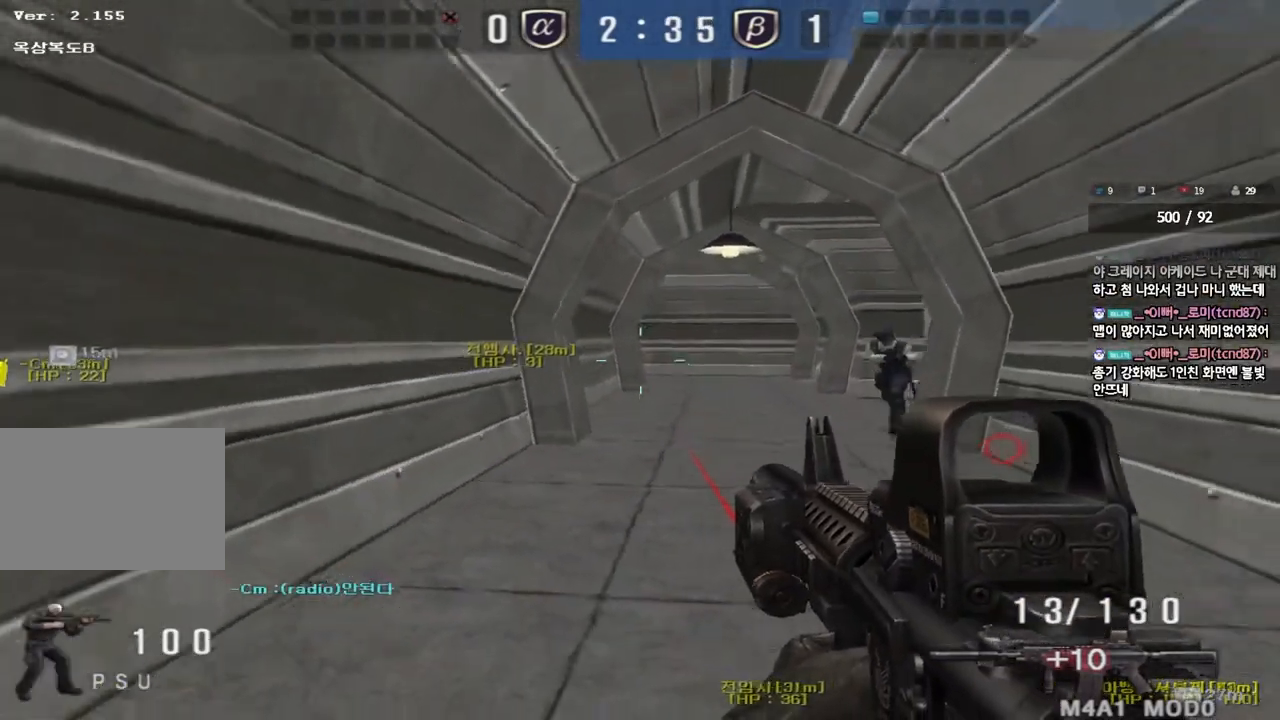
{"keys": ["a", "s"], "events": [[33, "d", "up"], [33, "s", "up"], [117, "d", "down"], [117, "s", "down"], [117, "shift", "up"], [300, "a", "down"], [317, "d", "up"]]}
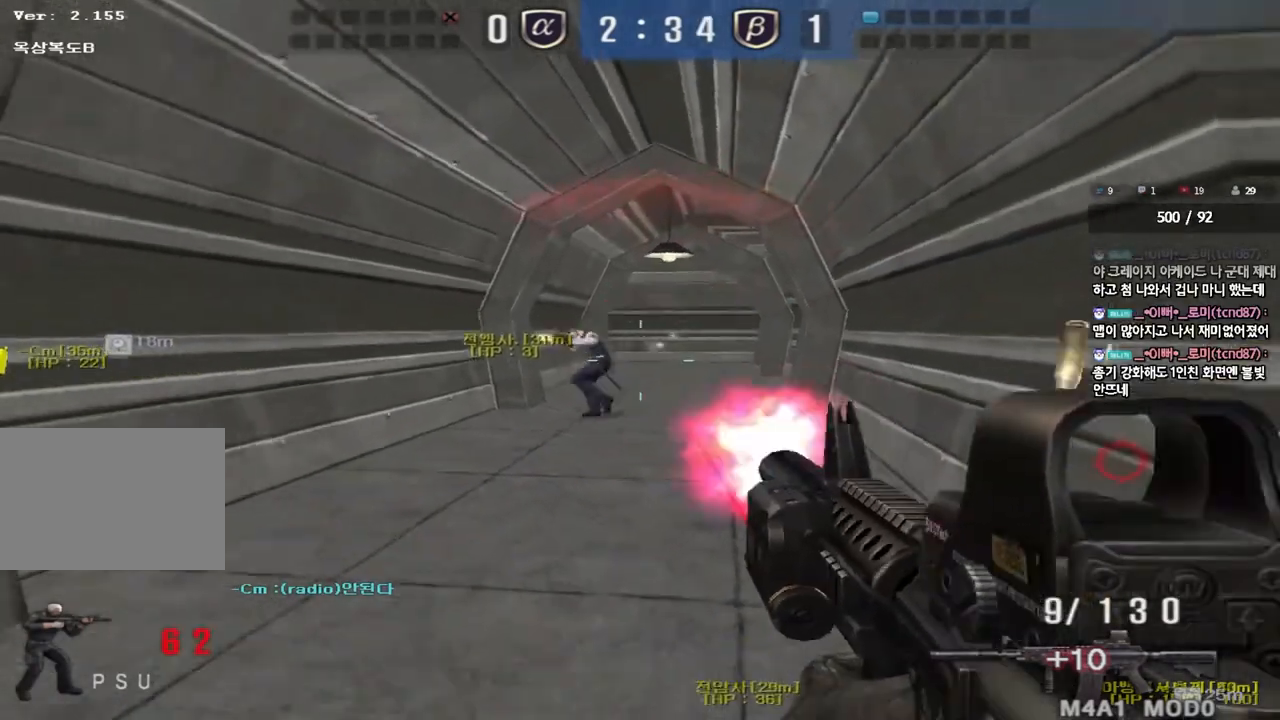
{"keys": ["d", "s"], "events": [[67, "ctrl", "down"], [83, "s", "up"], [100, "a", "up"], [167, "d", "down"], [183, "w", "down"], [200, "ctrl", "up"], [350, "ctrl", "down"], [367, "d", "up"], [383, "space", "down"], [383, "w", "up"], [450, "d", "down"], [450, "space", "up"], [467, "ctrl", "up"], [467, "s", "down"]]}
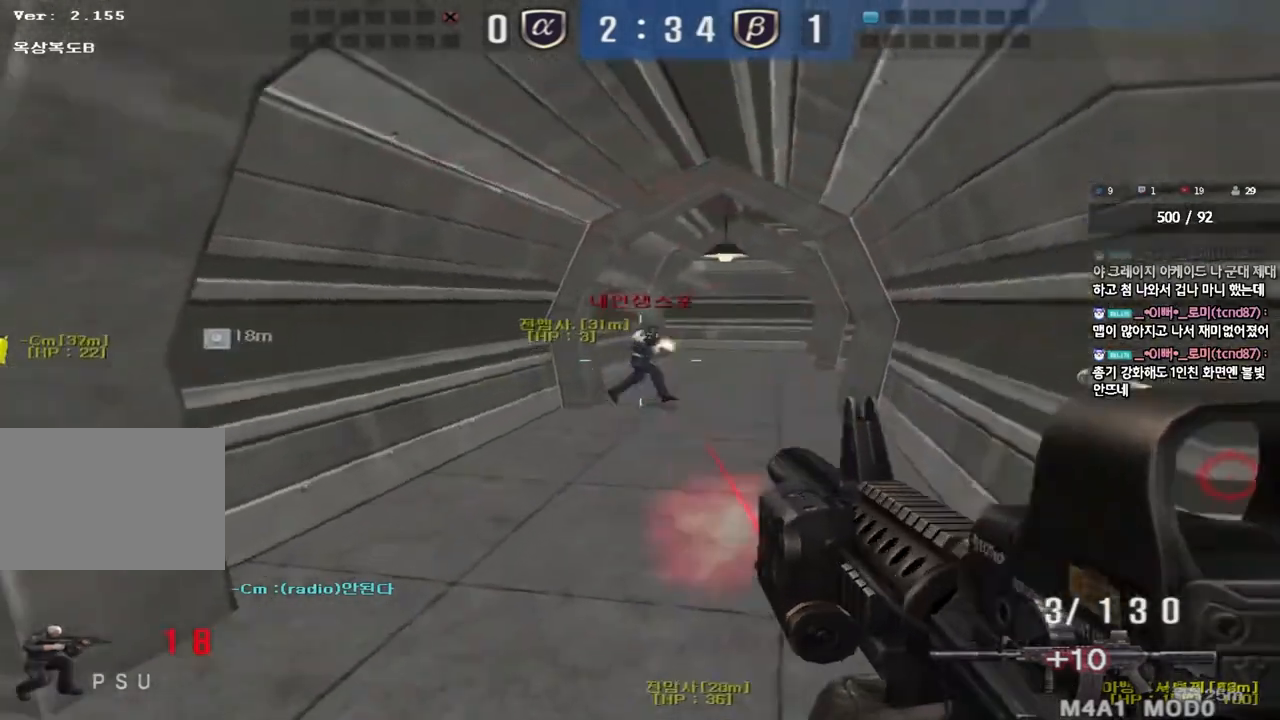
{"keys": ["d", "w"], "events": [[67, "ctrl", "down"], [167, "ctrl", "up"], [250, "s", "up"], [267, "ctrl", "down"], [350, "w", "down"], [400, "ctrl", "up"]]}
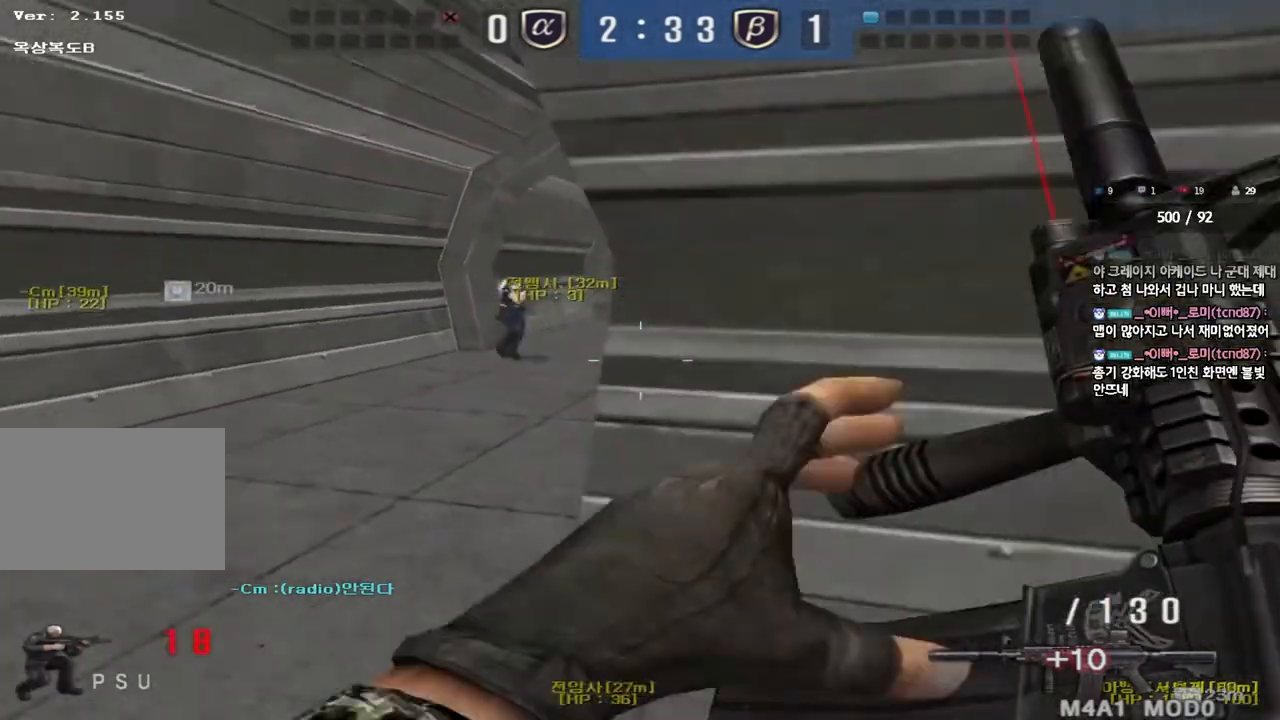
{"keys": [], "events": [[250, "shift", "down"], [267, "d", "up"], [267, "w", "up"], [300, "space", "down"], [383, "shift", "up"], [417, "space", "up"]]}